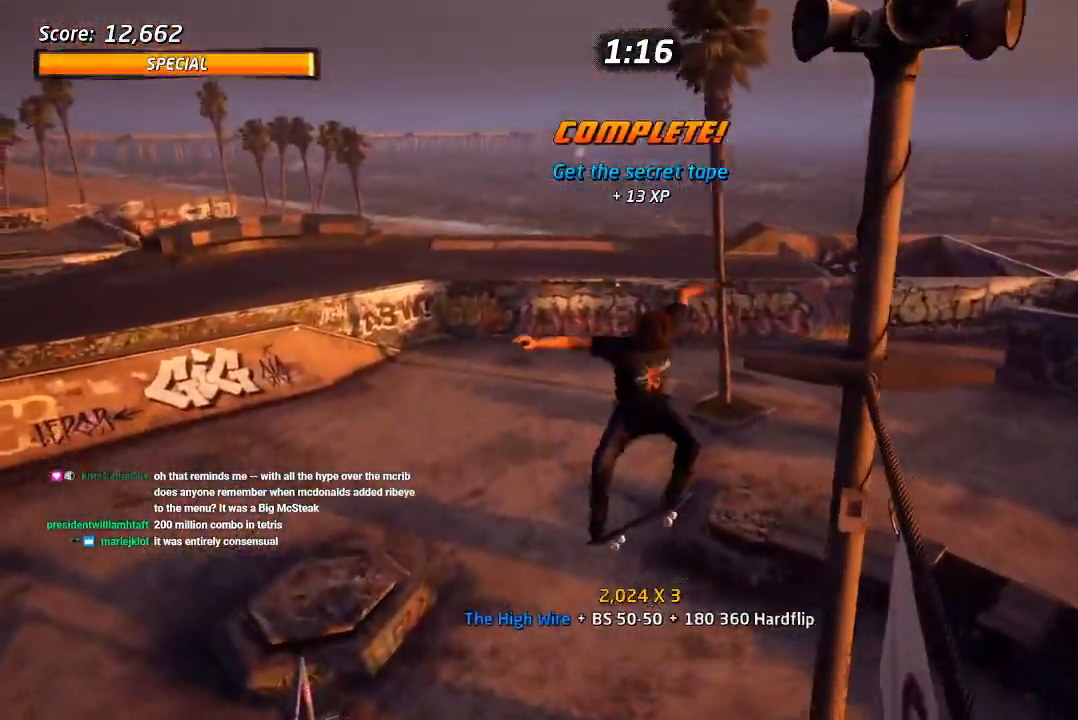
Gameplay with a controller (PlayStation layout); each line is a JSON object with the inputs held at the frame after it (dt_ms = milliseconds from this image to that frame). "events" lists button and stick changes between this image and that frame as [ms after this image, input, new state], when the widget could be followed in between.
{"dt_ms": 500, "buttons": ["CROSS", "DPAD_UP", "DPAD_LEFT"], "left_stick": "center", "right_stick": "center", "events": [[67, "DPAD_DOWN", "down"], [183, "DPAD_DOWN", "up"], [183, "L1", "up"], [267, "DPAD_UP", "down"], [483, "DPAD_LEFT", "down"]]}
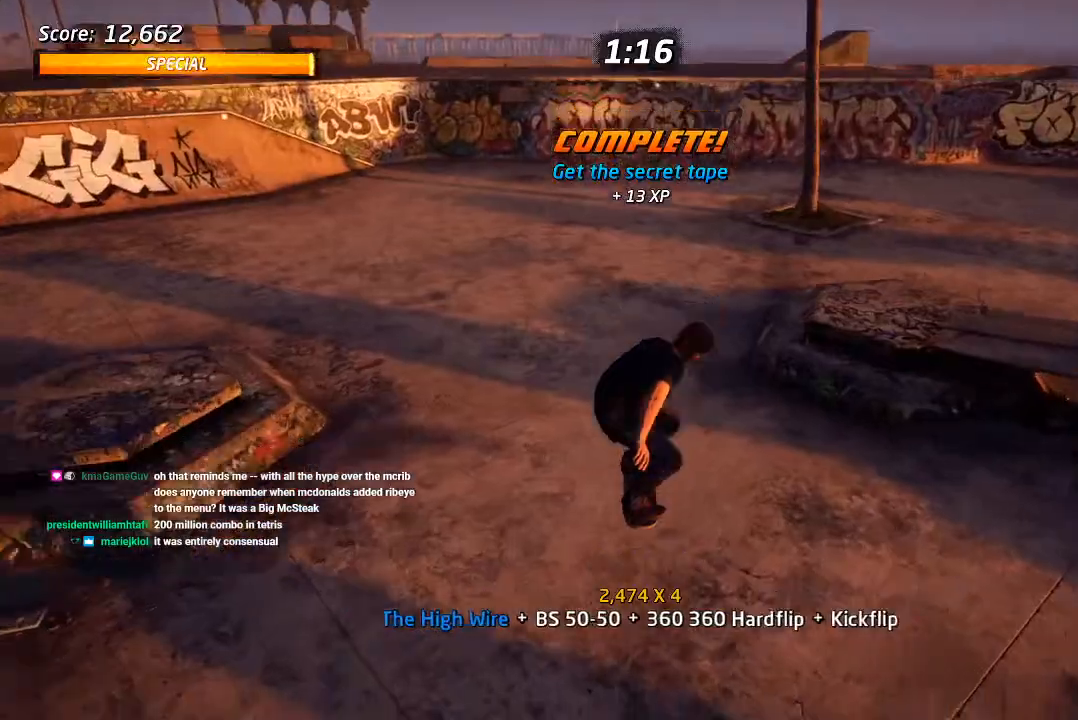
{"dt_ms": 500, "buttons": ["CROSS", "L1"], "left_stick": "center", "right_stick": "center", "events": [[117, "L1", "down"], [133, "SQUARE", "down"], [167, "CROSS", "up"], [233, "SQUARE", "up"], [300, "SQUARE", "down"], [367, "DPAD_LEFT", "up"], [400, "DPAD_UP", "up"], [467, "SQUARE", "up"], [483, "CROSS", "down"]]}
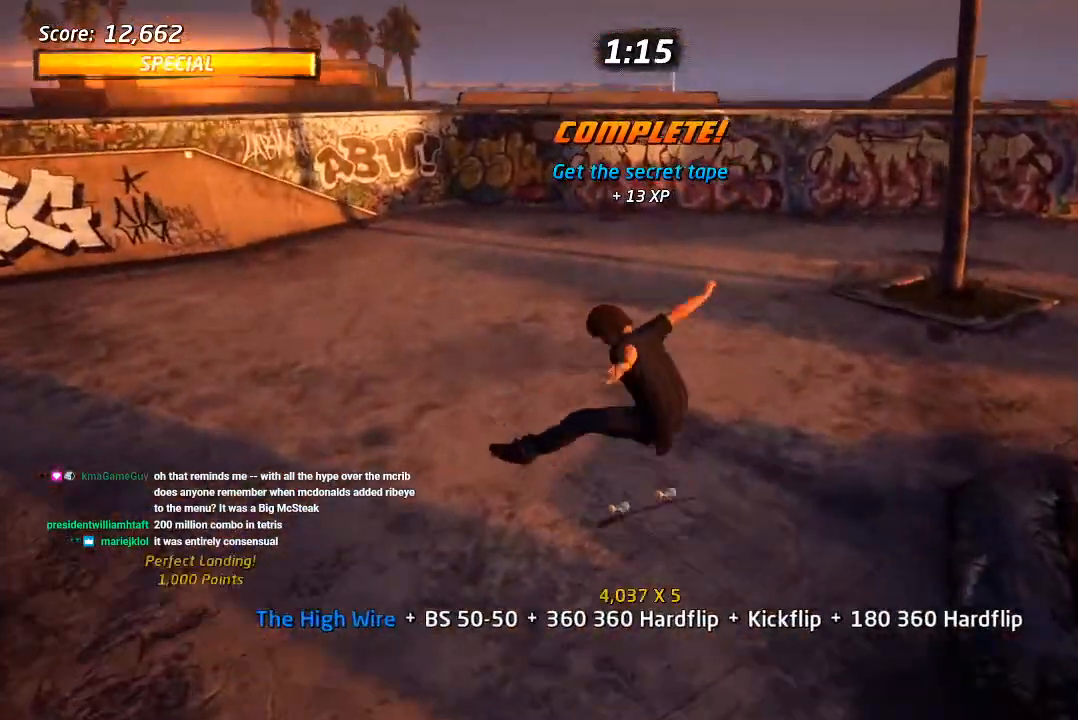
{"dt_ms": 500, "buttons": ["SQUARE", "L1", "DPAD_DOWN", "DPAD_LEFT"], "left_stick": "center", "right_stick": "center", "events": [[17, "DPAD_DOWN", "down"], [100, "L1", "up"], [133, "DPAD_DOWN", "up"], [200, "DPAD_UP", "down"], [350, "DPAD_LEFT", "down"], [367, "DPAD_UP", "up"], [383, "DPAD_DOWN", "down"], [433, "SQUARE", "down"], [450, "CROSS", "up"], [450, "L1", "down"]]}
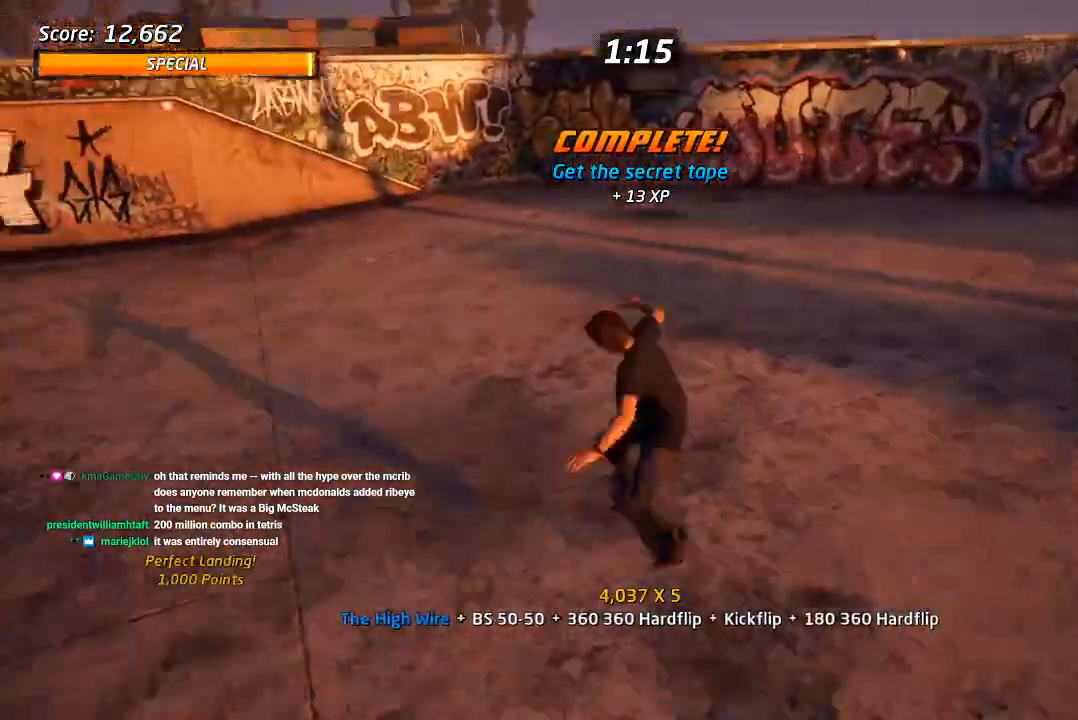
{"dt_ms": 1000, "buttons": ["CROSS", "DPAD_DOWN", "DPAD_RIGHT"], "left_stick": "center", "right_stick": "center", "events": [[17, "SQUARE", "up"], [83, "SQUARE", "down"], [133, "DPAD_DOWN", "up"], [183, "DPAD_LEFT", "up"], [217, "SQUARE", "up"], [350, "L1", "up"], [600, "CROSS", "down"], [883, "DPAD_DOWN", "down"], [883, "DPAD_RIGHT", "down"]]}
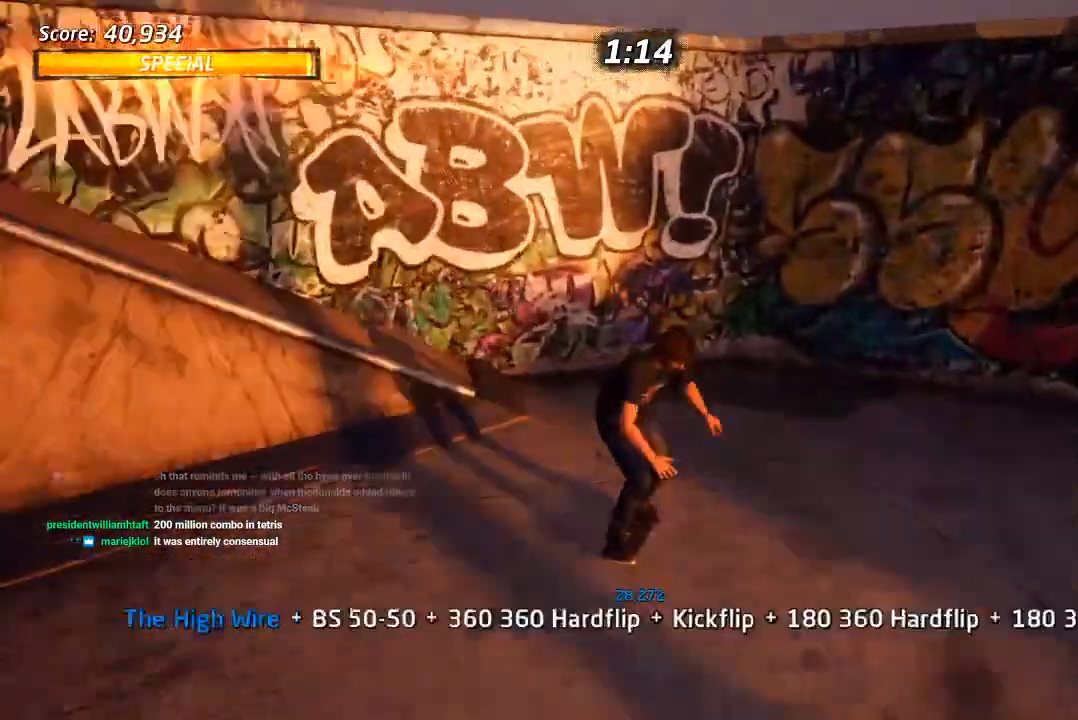
{"dt_ms": 500, "buttons": ["TRIANGLE", "DPAD_UP"], "left_stick": "center", "right_stick": "center", "events": [[233, "TRIANGLE", "down"], [250, "CROSS", "up"], [367, "CROSS", "down"], [367, "DPAD_DOWN", "up"], [367, "TRIANGLE", "up"], [417, "DPAD_UP", "down"], [417, "TRIANGLE", "down"], [433, "CROSS", "up"], [450, "DPAD_RIGHT", "up"]]}
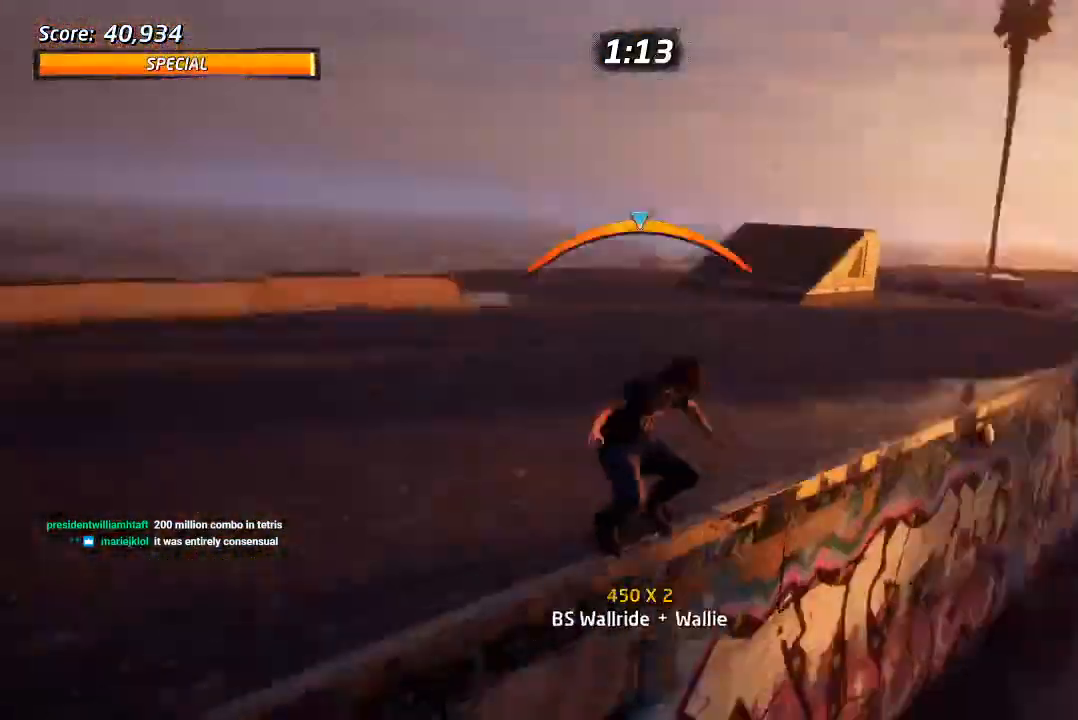
{"dt_ms": 500, "buttons": ["SQUARE"], "left_stick": "center", "right_stick": "center", "events": [[67, "DPAD_UP", "up"], [117, "CROSS", "down"], [117, "TRIANGLE", "up"], [200, "DPAD_UP", "down"], [217, "DPAD_RIGHT", "down"], [267, "SQUARE", "down"], [300, "CROSS", "up"], [367, "SQUARE", "up"], [433, "SQUARE", "down"], [467, "DPAD_RIGHT", "up"], [467, "DPAD_UP", "up"]]}
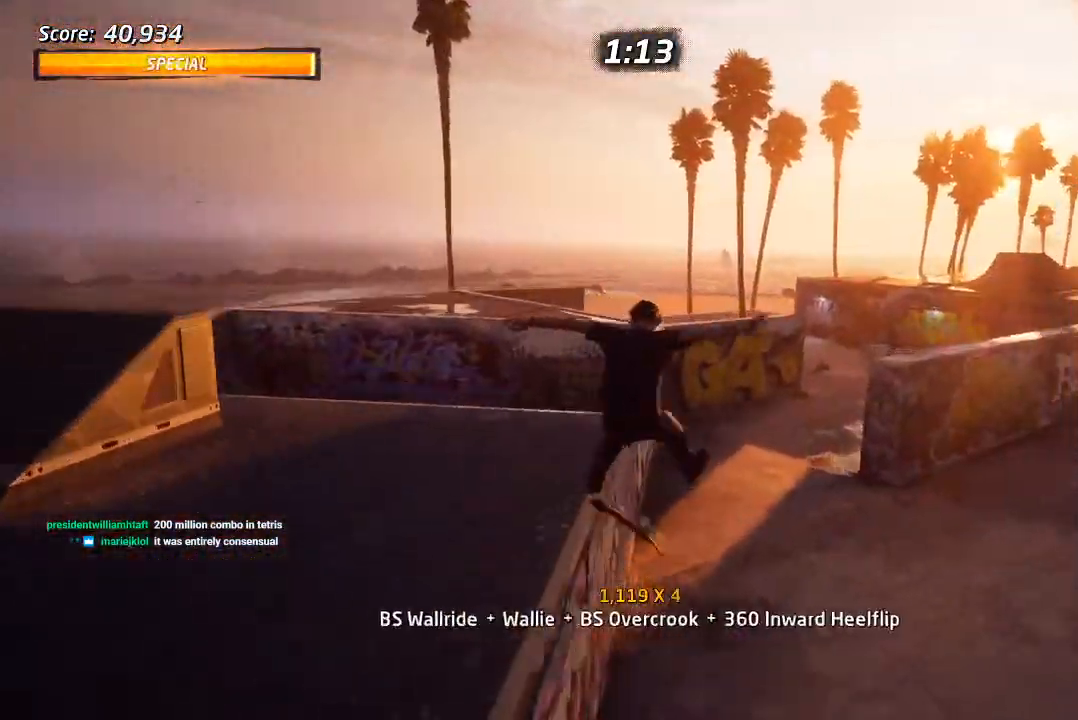
{"dt_ms": 500, "buttons": ["CROSS", "L1"], "left_stick": "center", "right_stick": "center", "events": [[67, "SQUARE", "up"], [83, "DPAD_RIGHT", "down"], [150, "SQUARE", "down"], [250, "DPAD_RIGHT", "up"], [317, "SQUARE", "up"], [350, "L1", "down"], [400, "CROSS", "down"]]}
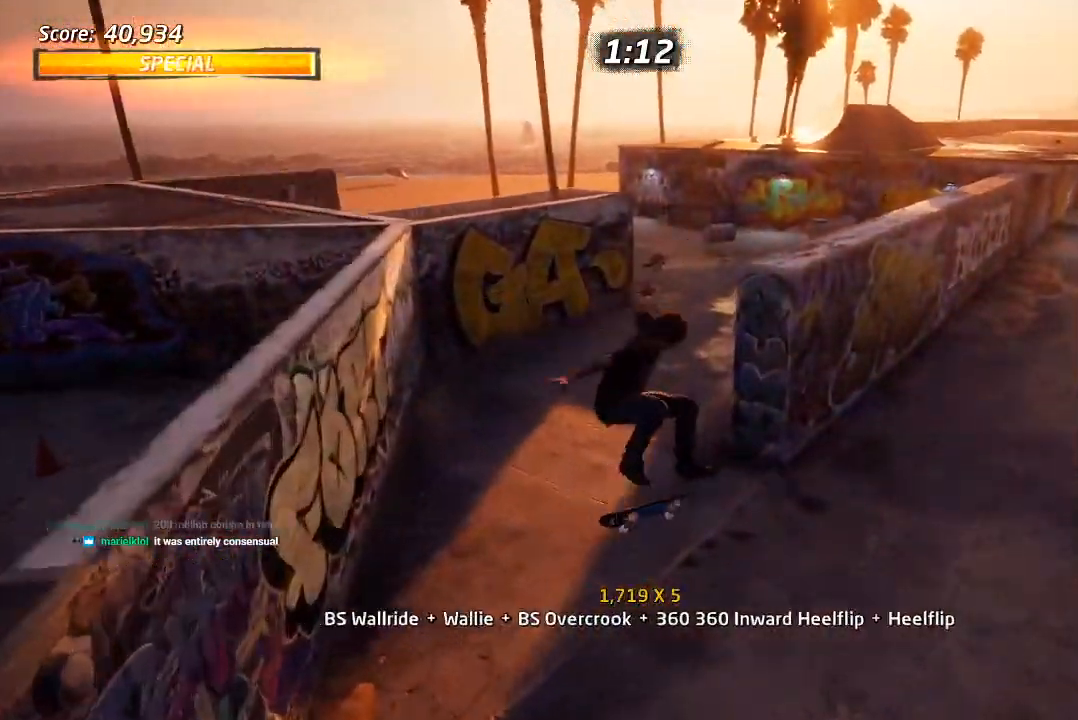
{"dt_ms": 500, "buttons": ["CROSS"], "left_stick": "center", "right_stick": "center", "events": [[100, "L1", "up"]]}